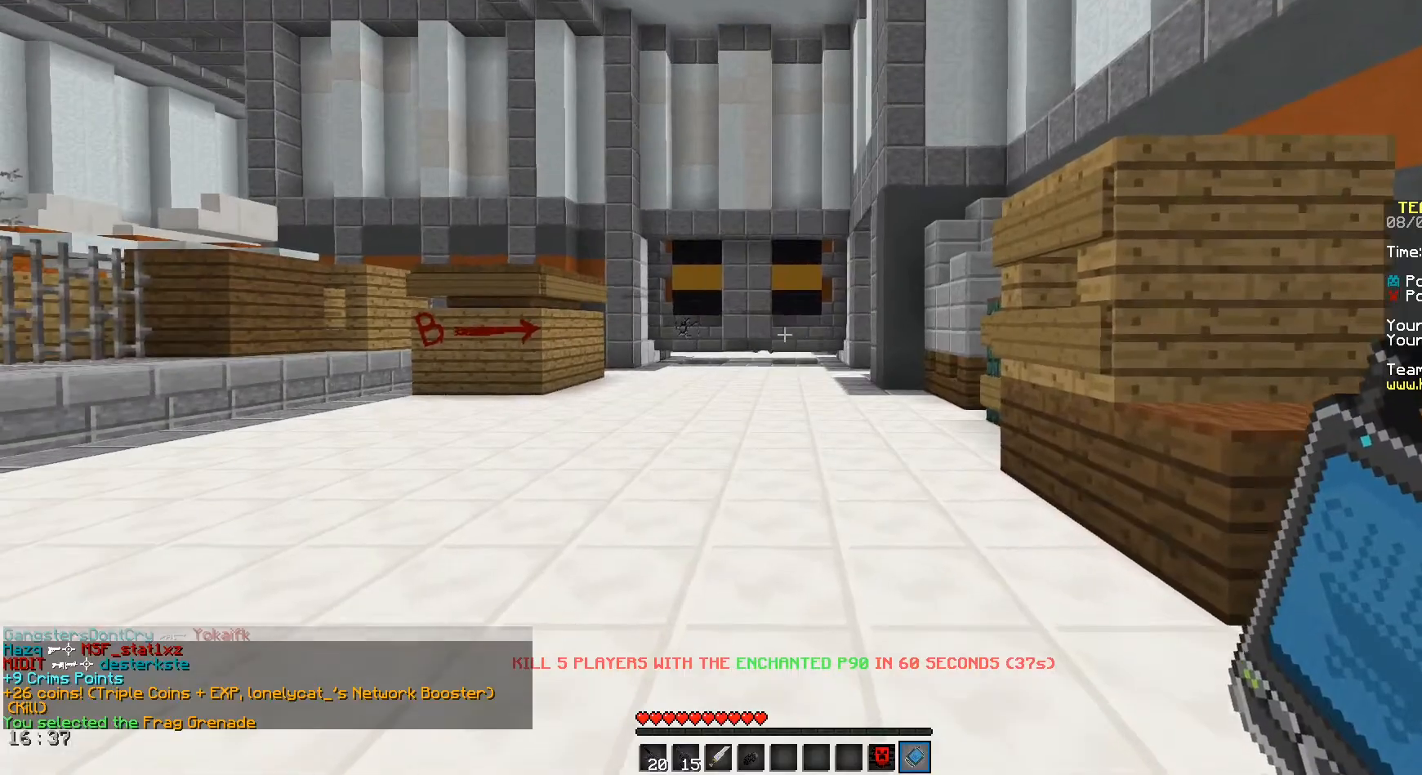
Gameplay with keyboard and mouse; each line is a JSON object with the keys and mouse buttons held at the frame after it. "events" lists presses ("down") and releases ("up") of "a", "d", "s", "space", "w", "mouse_left" and "mouse_right" between this image and that frame as [ms after this image, input, new state], when the widget could be followed in between. "mouse_left", "mouse_right" = the "left", "right" buttons of the "mouse" list. No other keys are recorded. Fast repeated clicks can show as one long hold. Mouse movement is not recorded.
{"keys": ["space", "w"], "mouse": [], "events": [[208, "w", "down"], [375, "space", "down"]]}
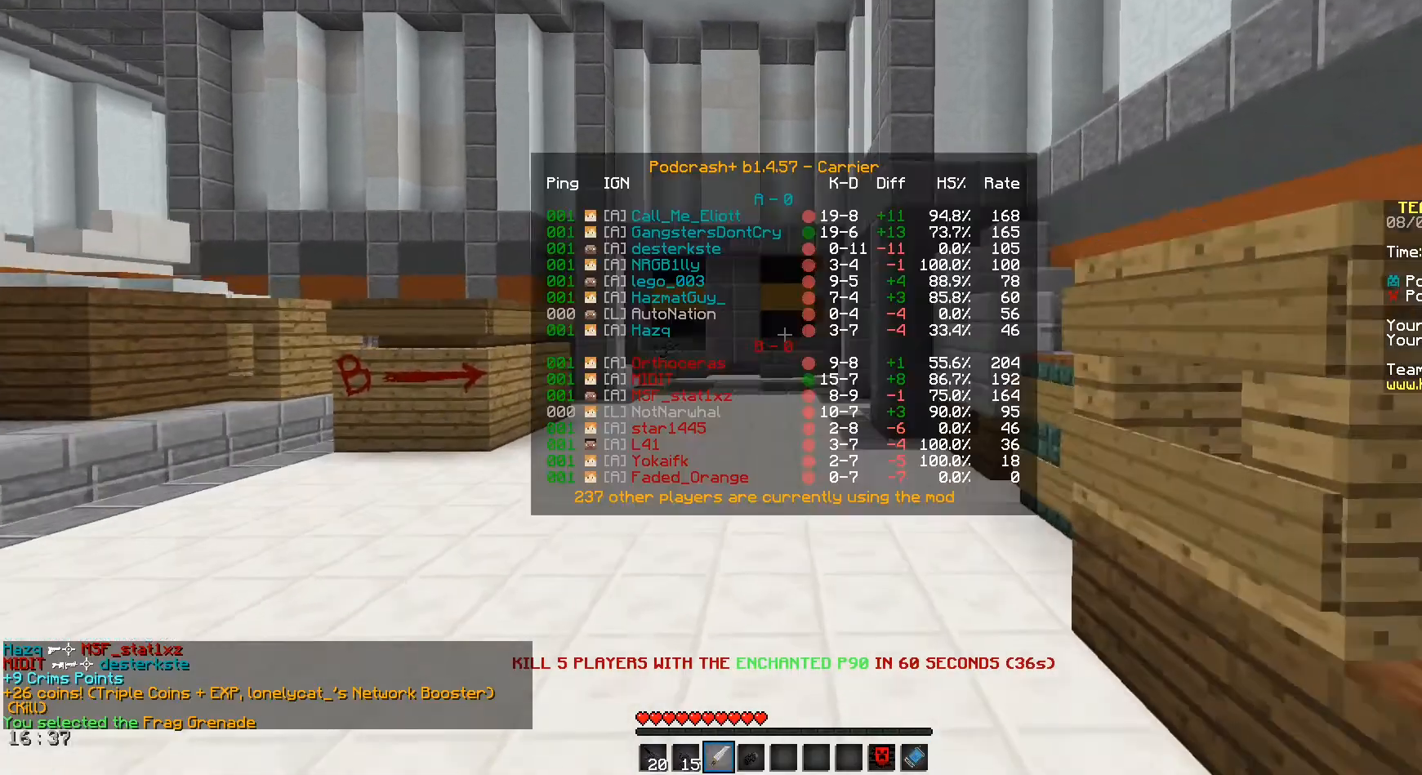
{"keys": ["space", "w"], "mouse": ["right"], "events": [[500, "mouse_right", "down"]]}
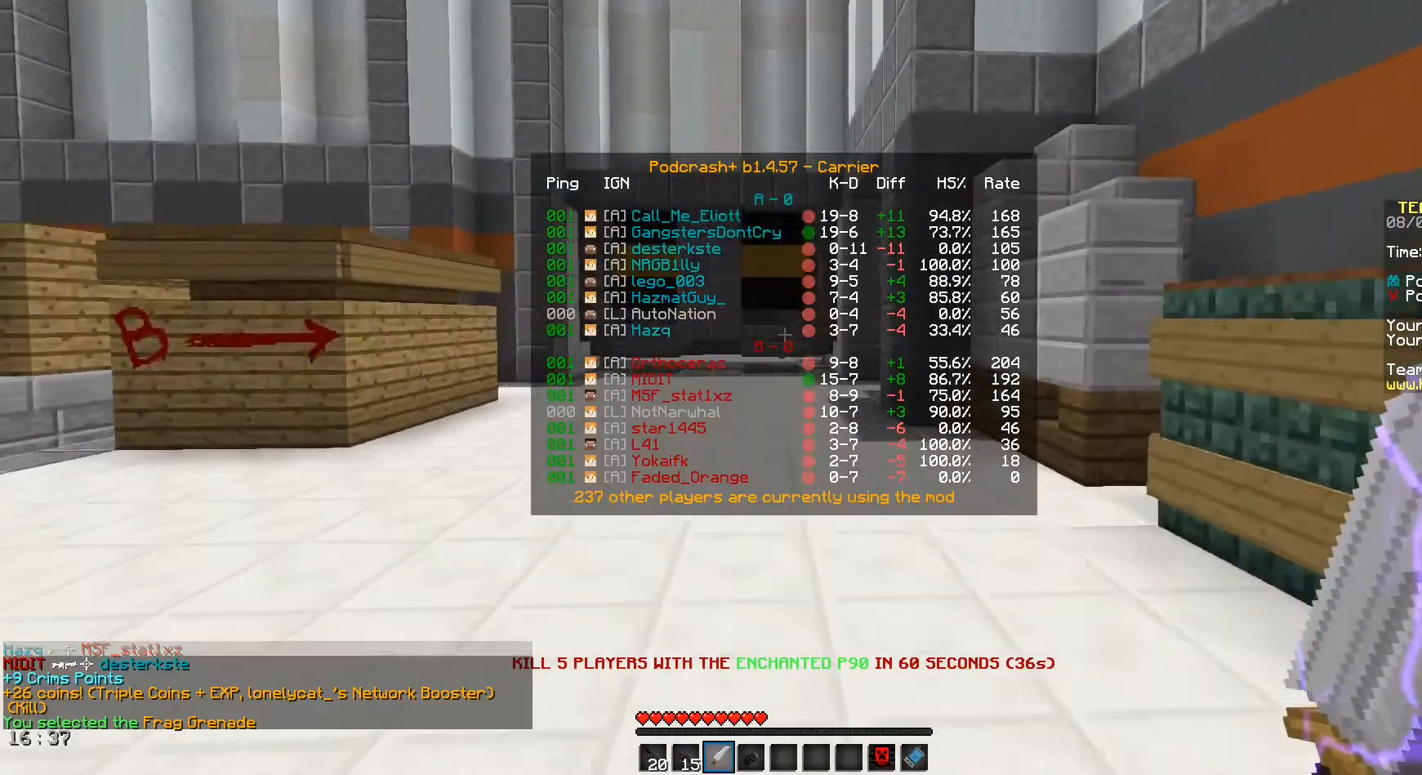
{"keys": ["space", "w"], "mouse": [], "events": [[167, "mouse_right", "up"], [250, "mouse_right", "down"], [292, "mouse_right", "up"]]}
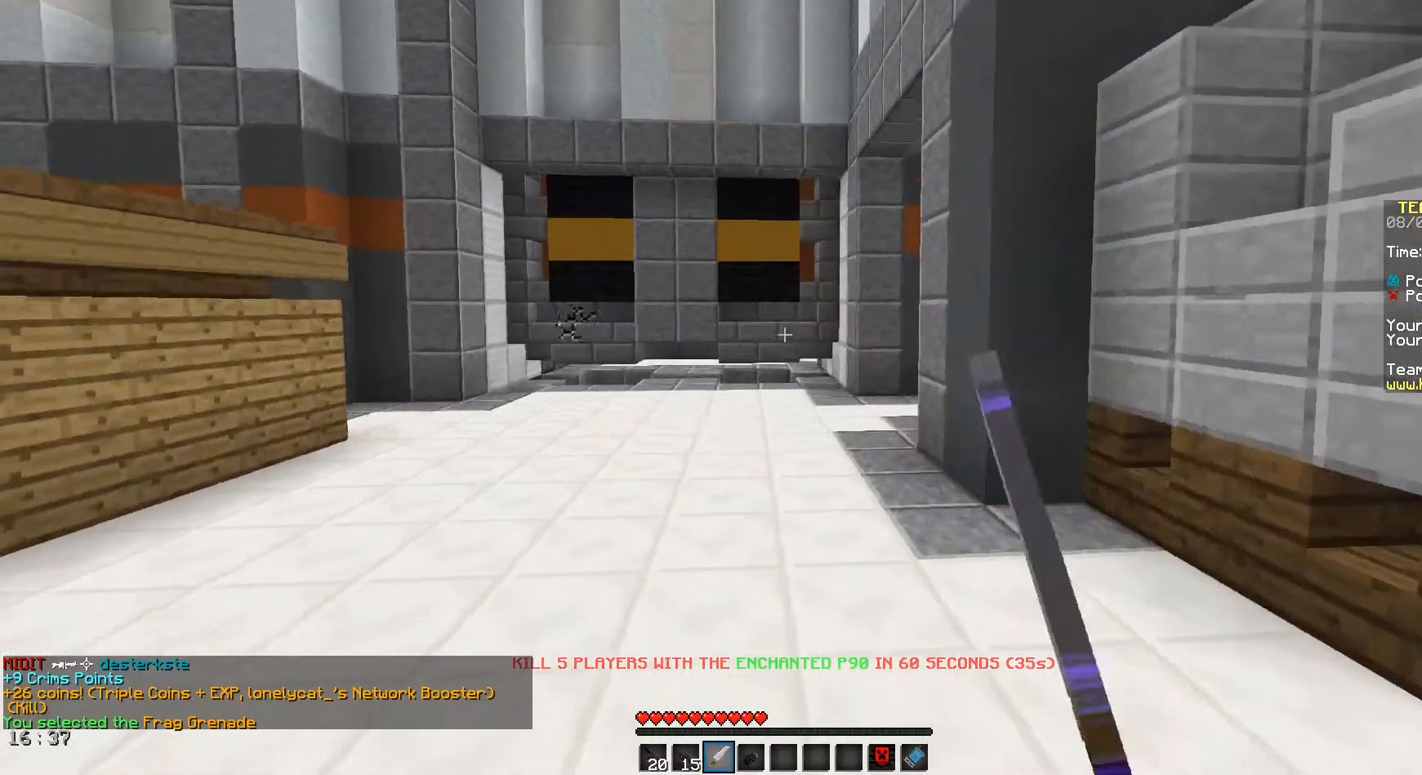
{"keys": ["space", "w"], "mouse": [], "events": []}
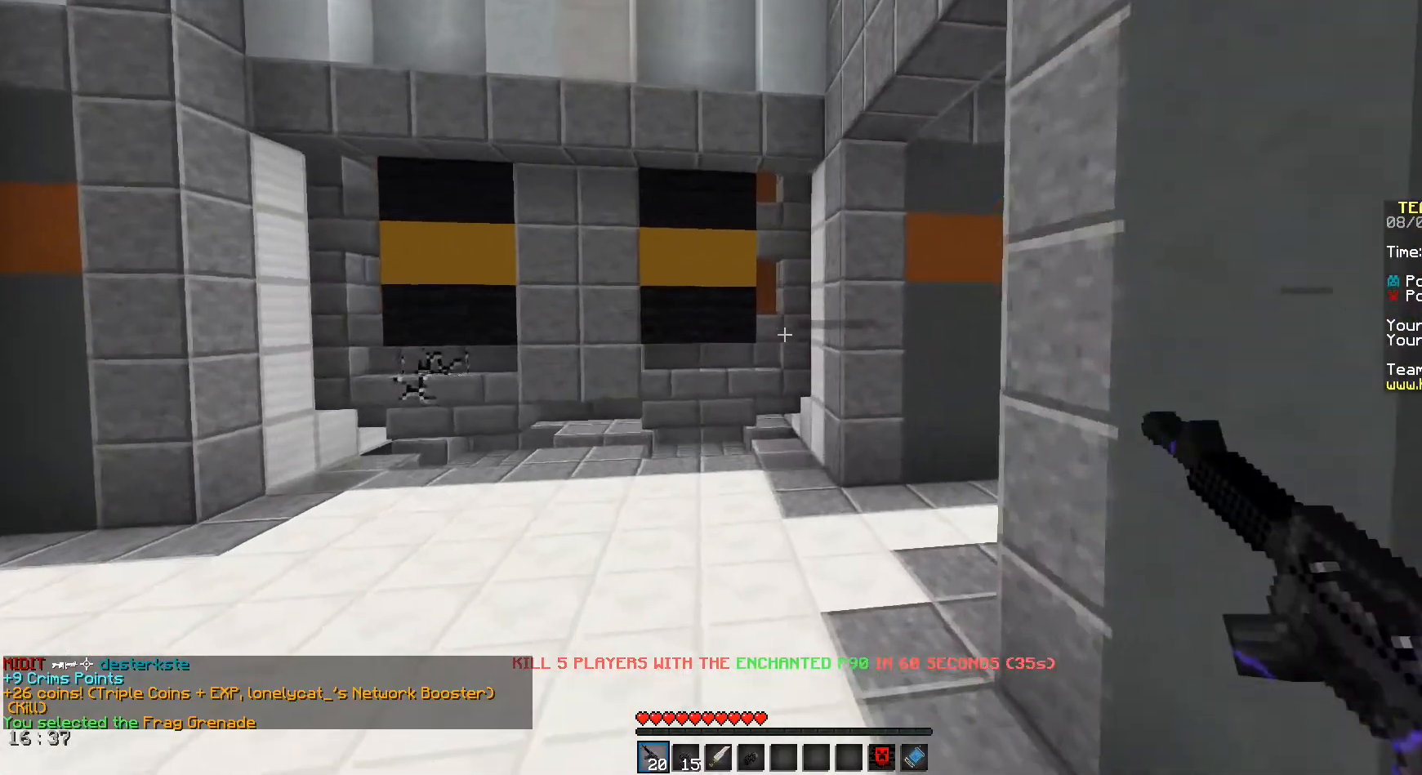
{"keys": ["a", "space", "w"], "mouse": [], "events": [[333, "a", "down"]]}
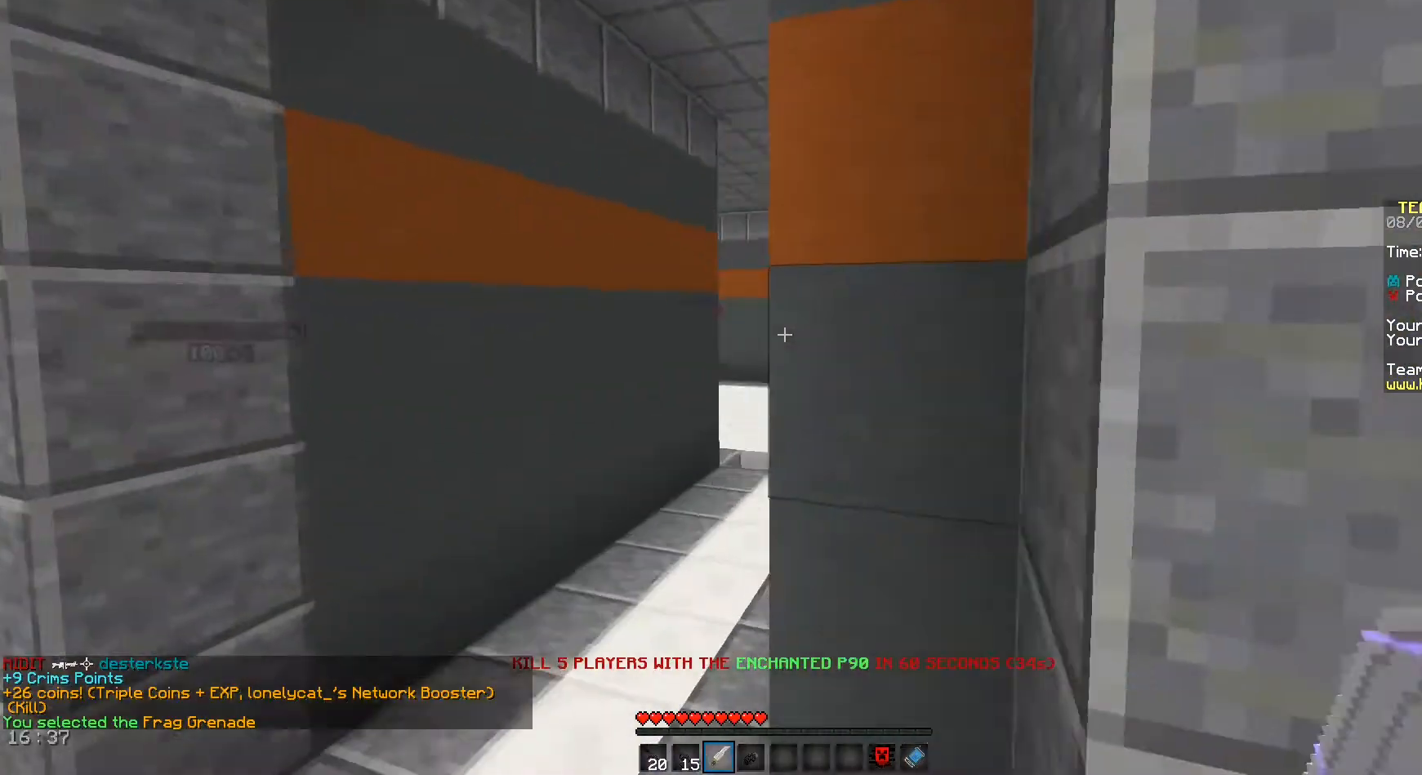
{"keys": ["a", "space", "w"], "mouse": [], "events": []}
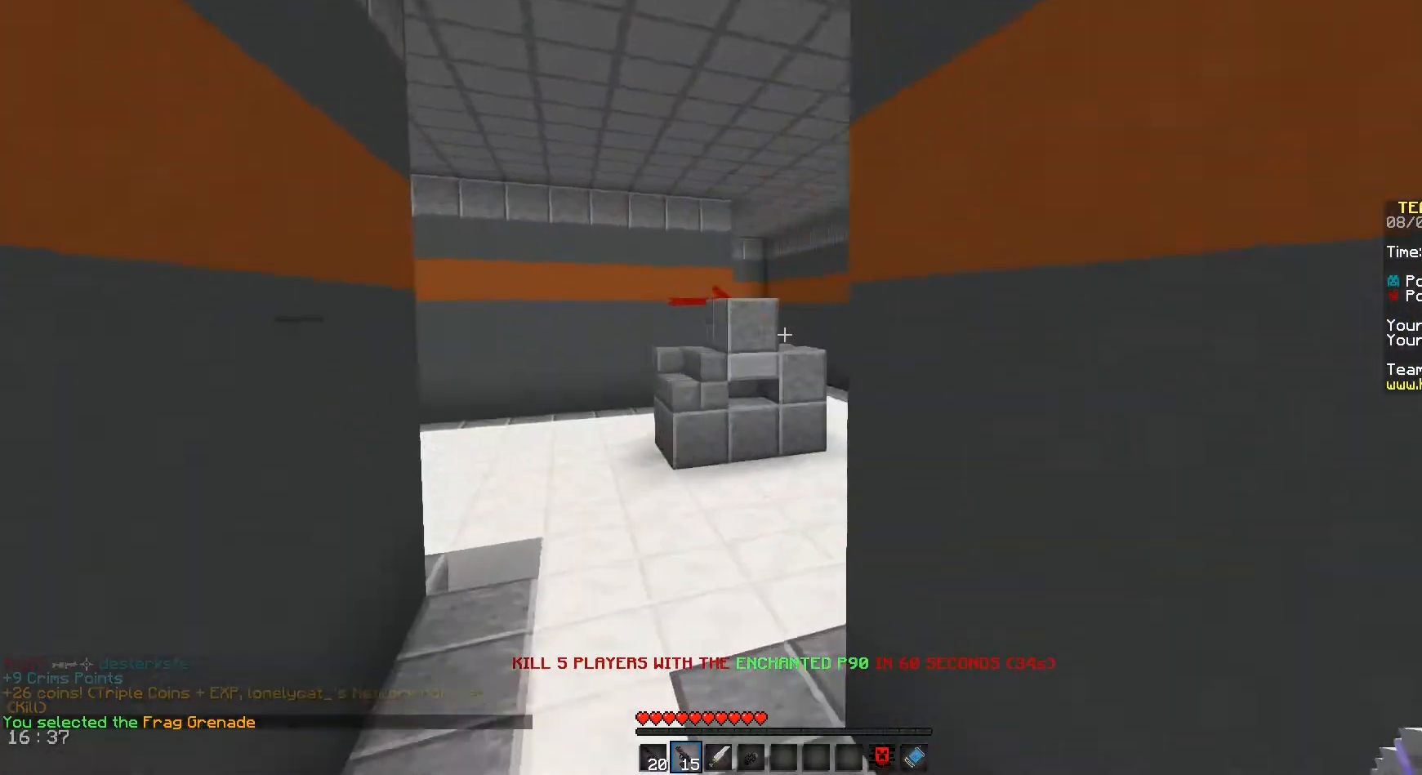
{"keys": ["w"], "mouse": [], "events": [[125, "a", "up"], [417, "space", "up"]]}
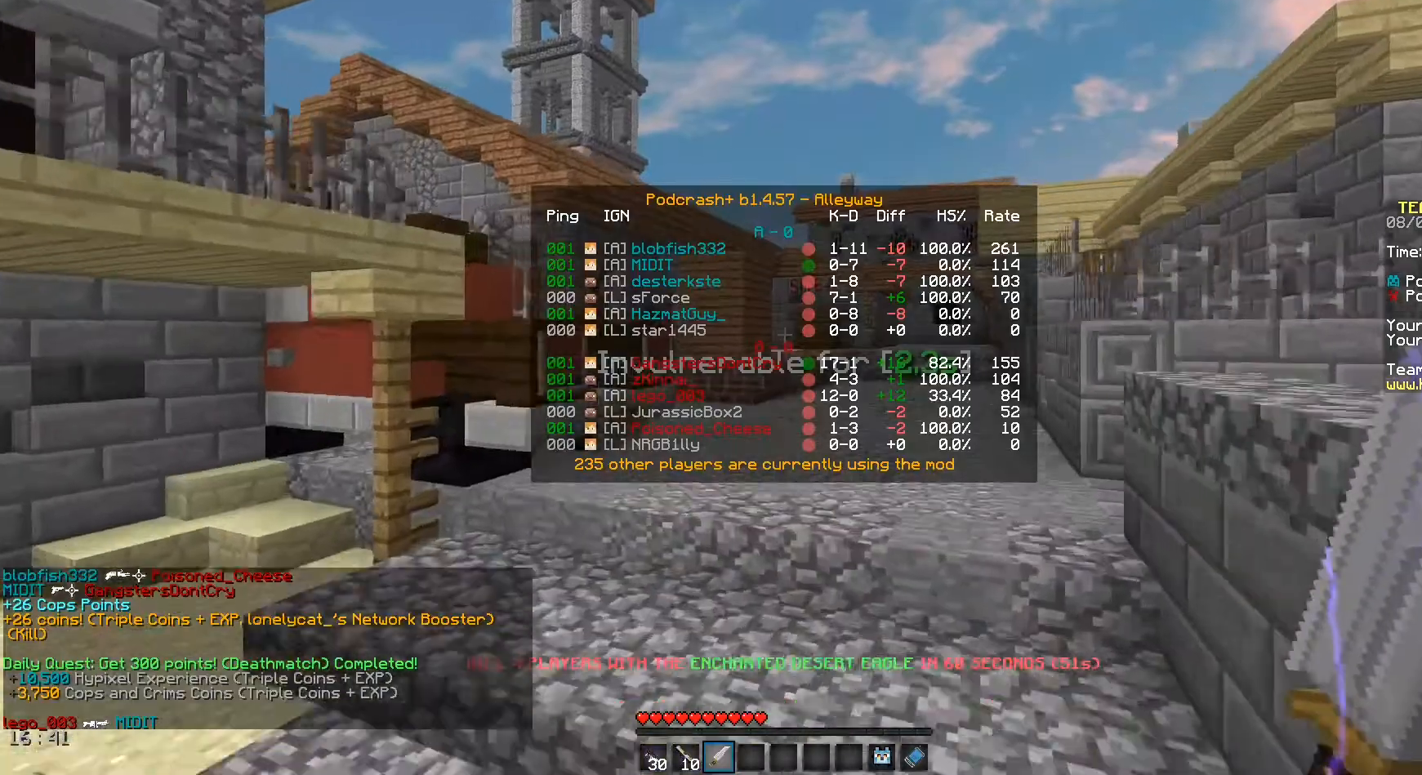
{"keys": ["w"], "mouse": [], "events": []}
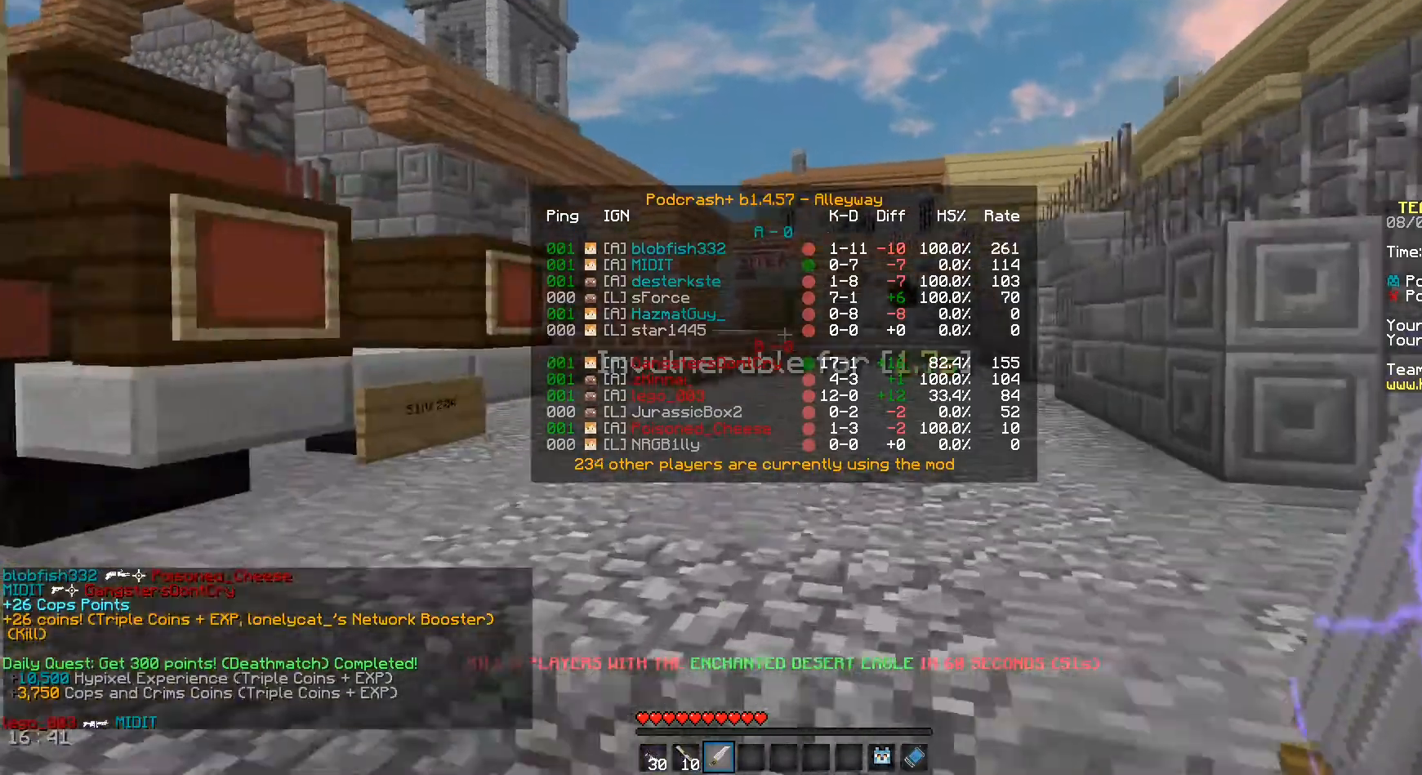
{"keys": ["w"], "mouse": [], "events": [[167, "space", "down"], [375, "space", "up"]]}
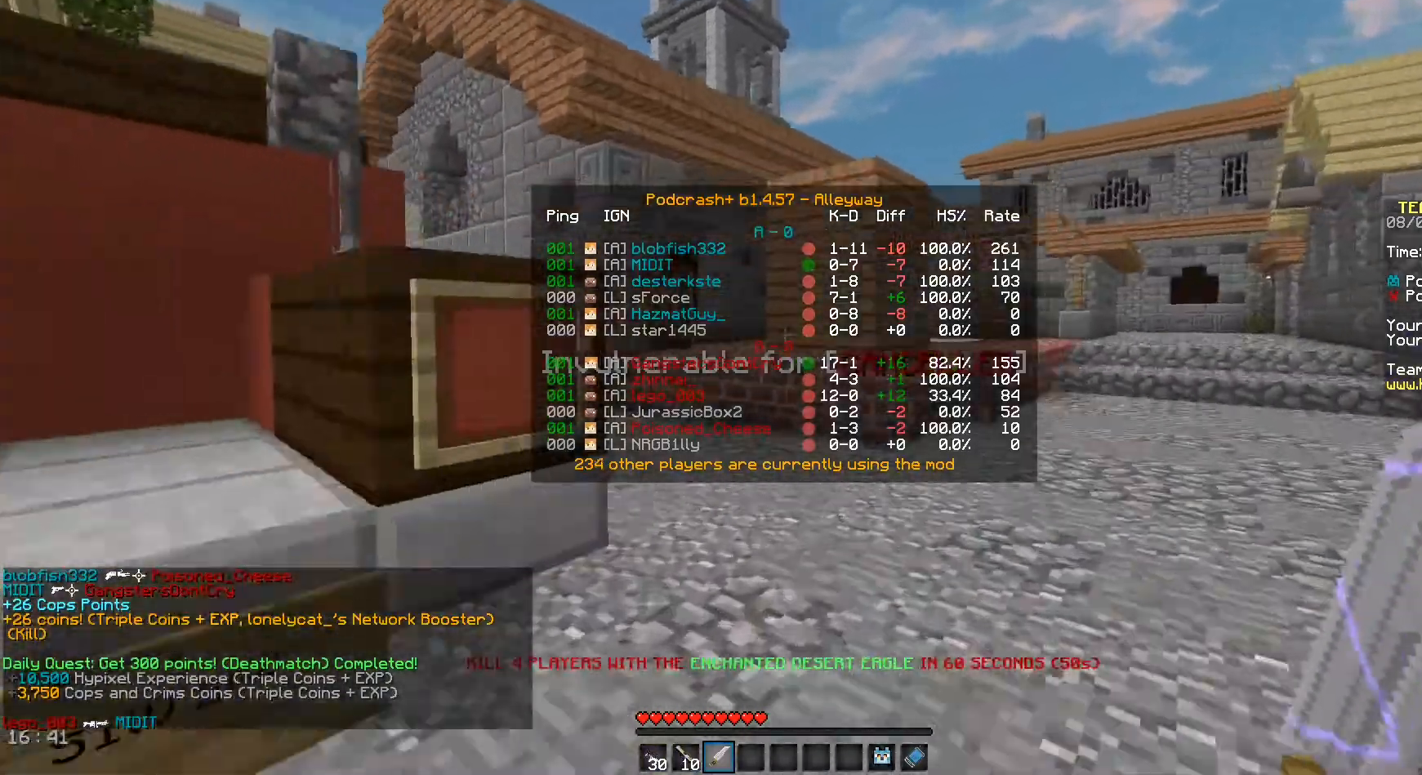
{"keys": ["w"], "mouse": [], "events": [[125, "space", "down"], [417, "space", "up"]]}
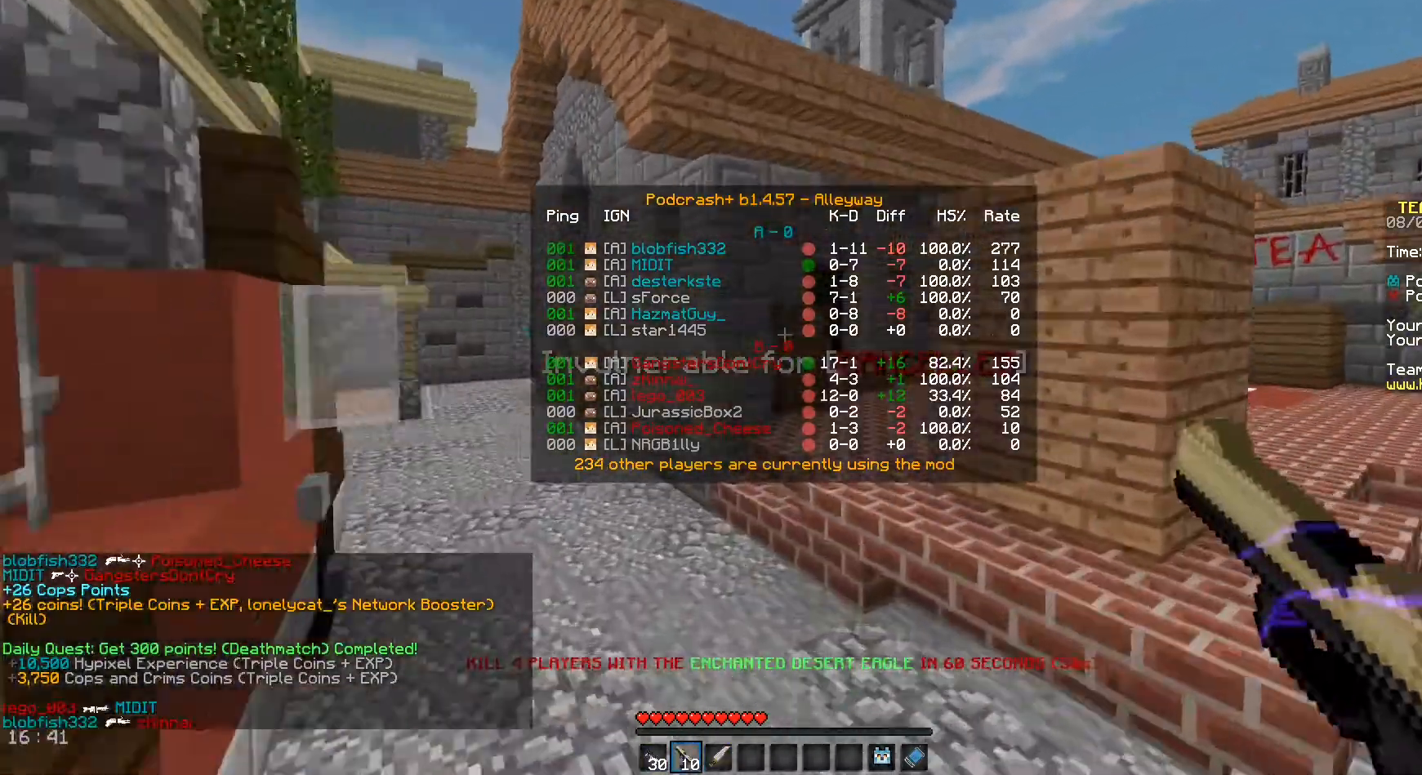
{"keys": ["space", "w"], "mouse": [], "events": [[208, "space", "down"]]}
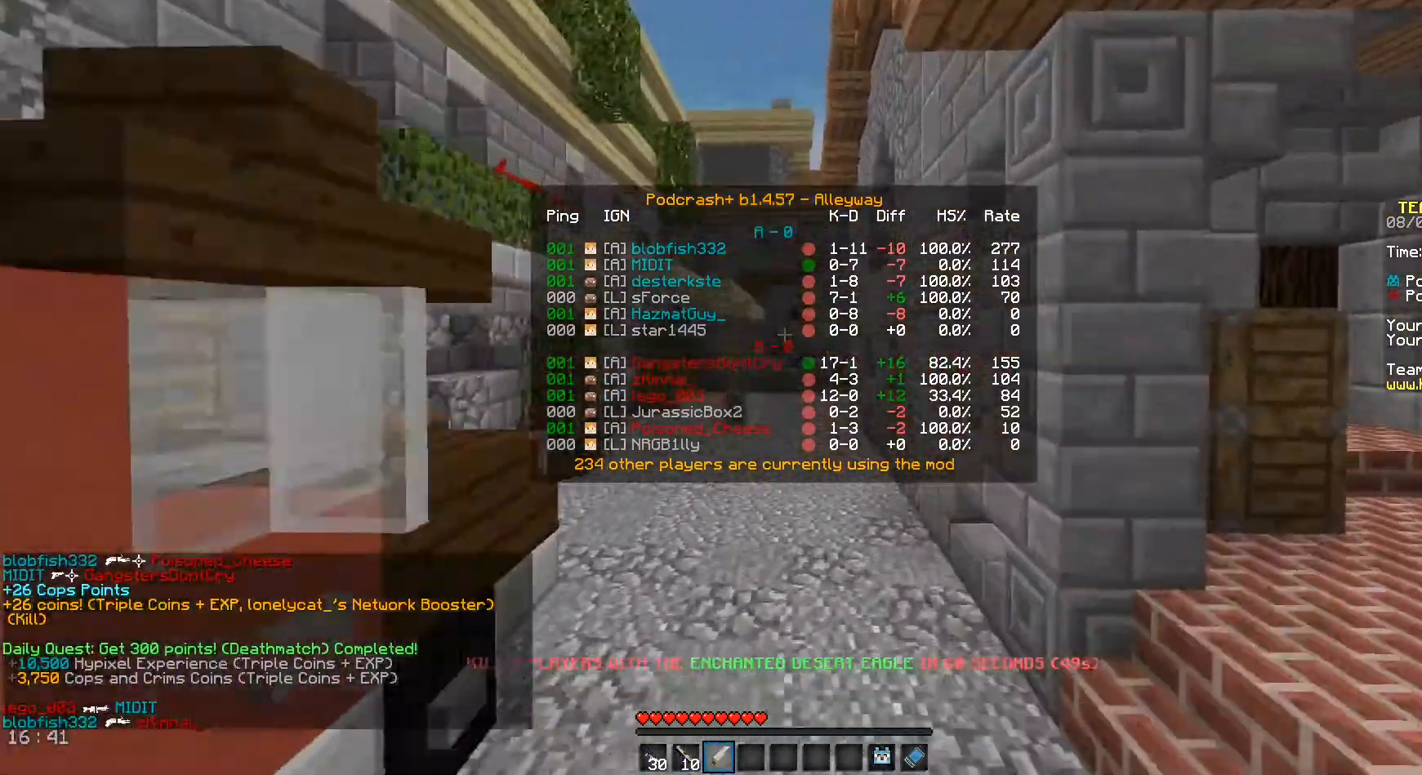
{"keys": ["space", "w"], "mouse": ["right"], "events": [[250, "mouse_right", "down"], [375, "mouse_right", "up"], [458, "mouse_right", "down"]]}
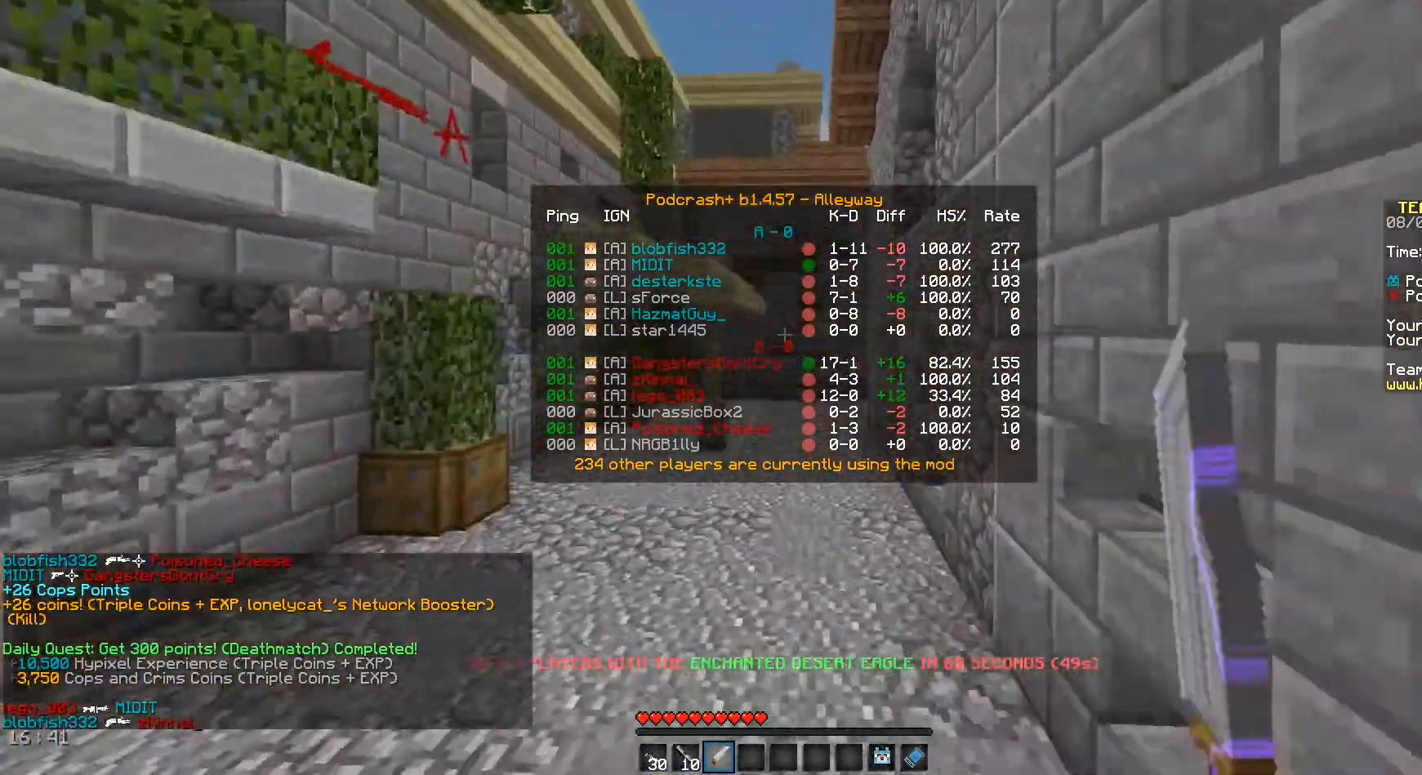
{"keys": ["space", "w"], "mouse": [], "events": [[83, "mouse_right", "up"]]}
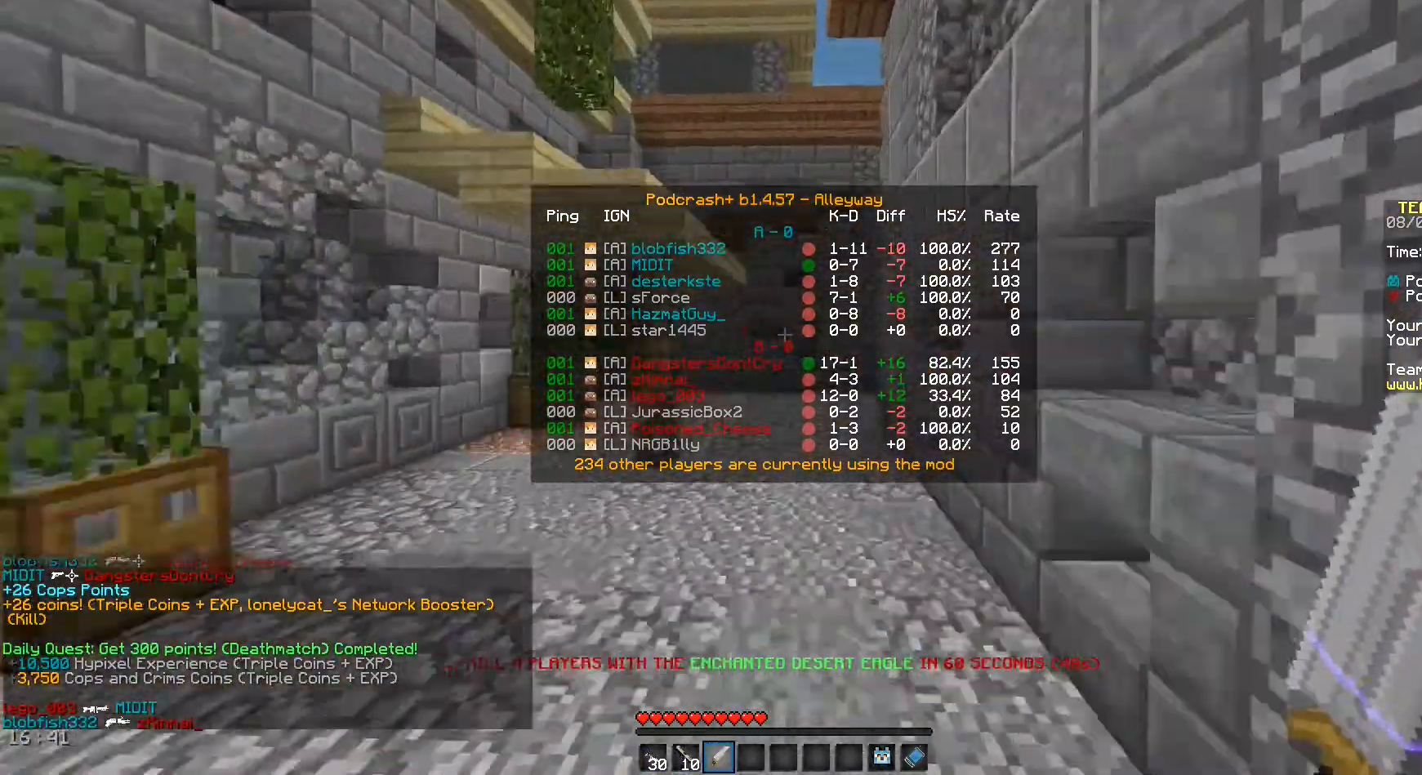
{"keys": ["space", "w"], "mouse": [], "events": []}
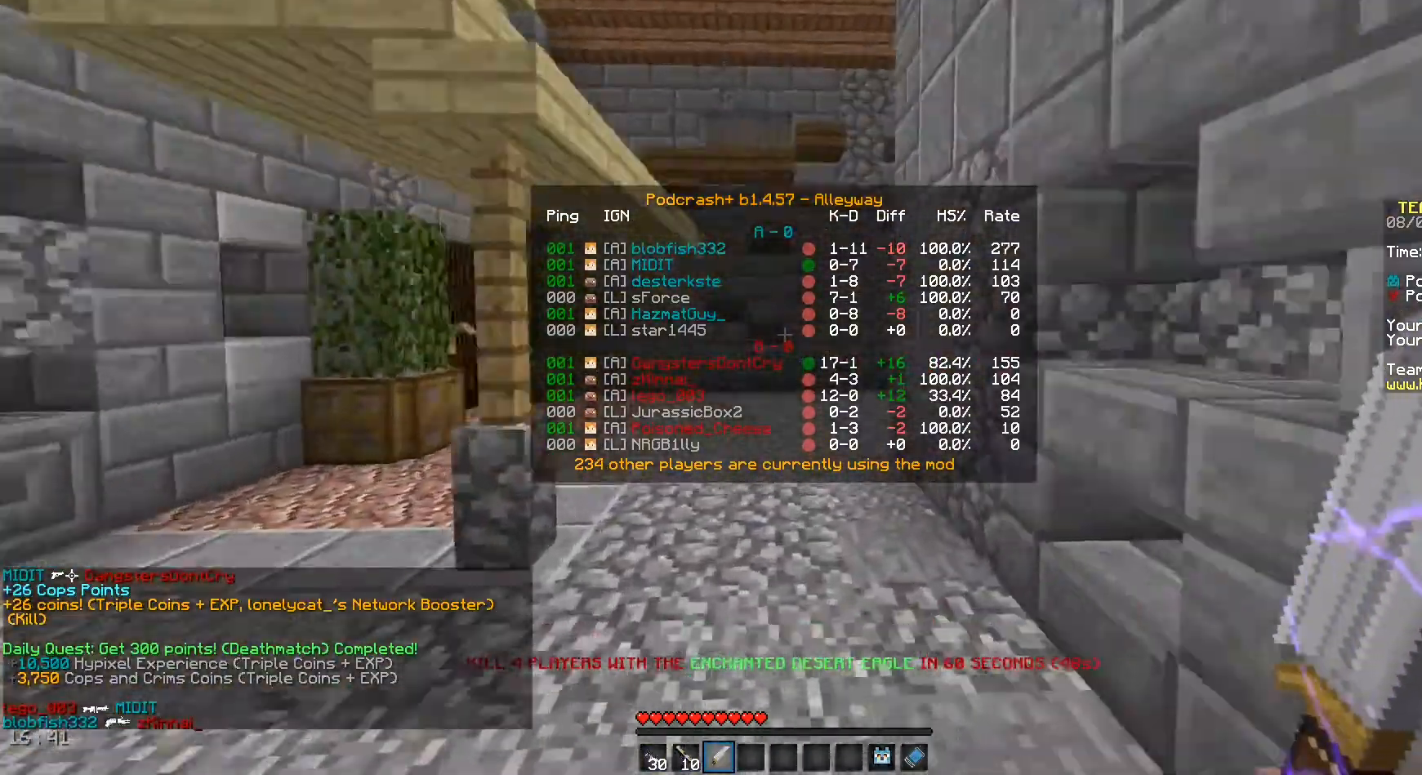
{"keys": ["space", "w"], "mouse": [], "events": []}
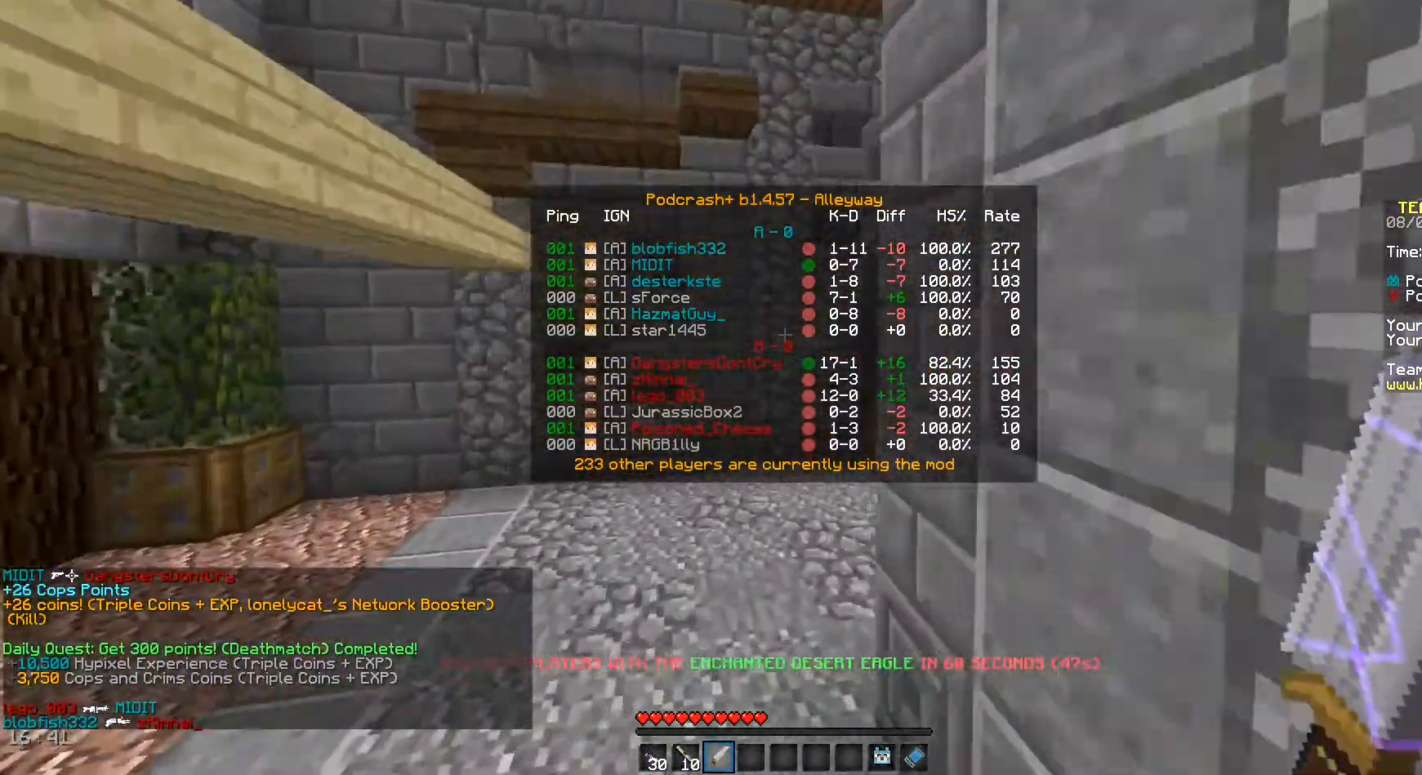
{"keys": ["space", "w"], "mouse": [], "events": []}
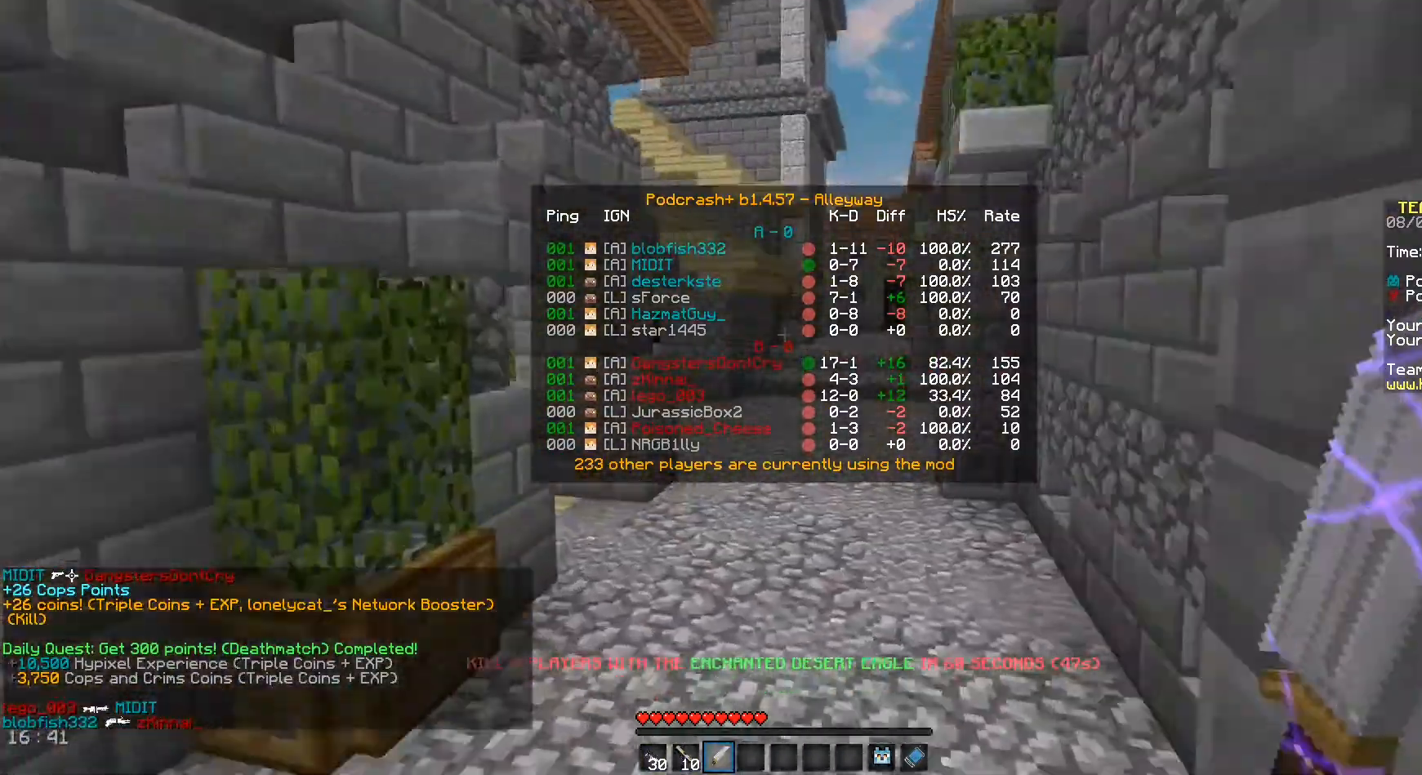
{"keys": ["space", "w"], "mouse": [], "events": []}
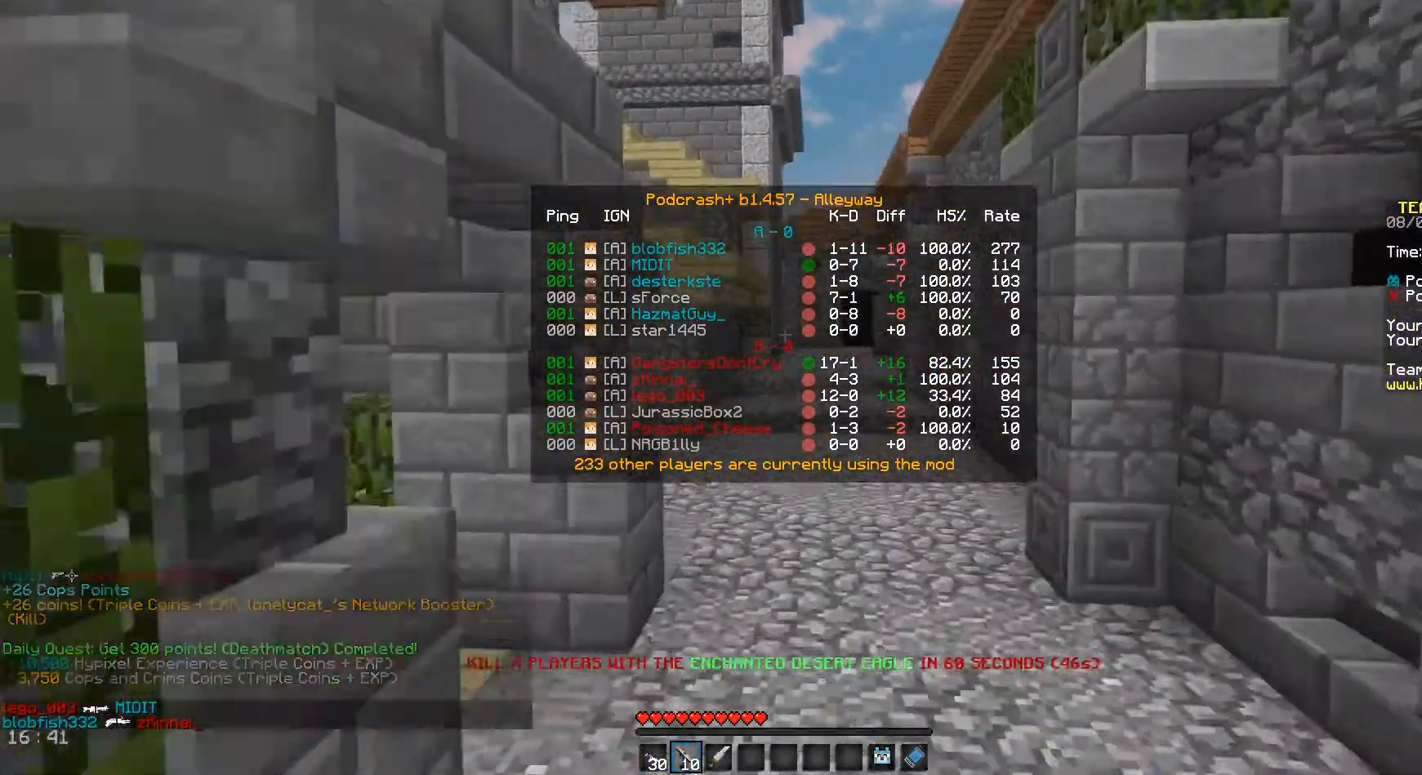
{"keys": ["d", "space", "w"], "mouse": [], "events": [[333, "d", "down"]]}
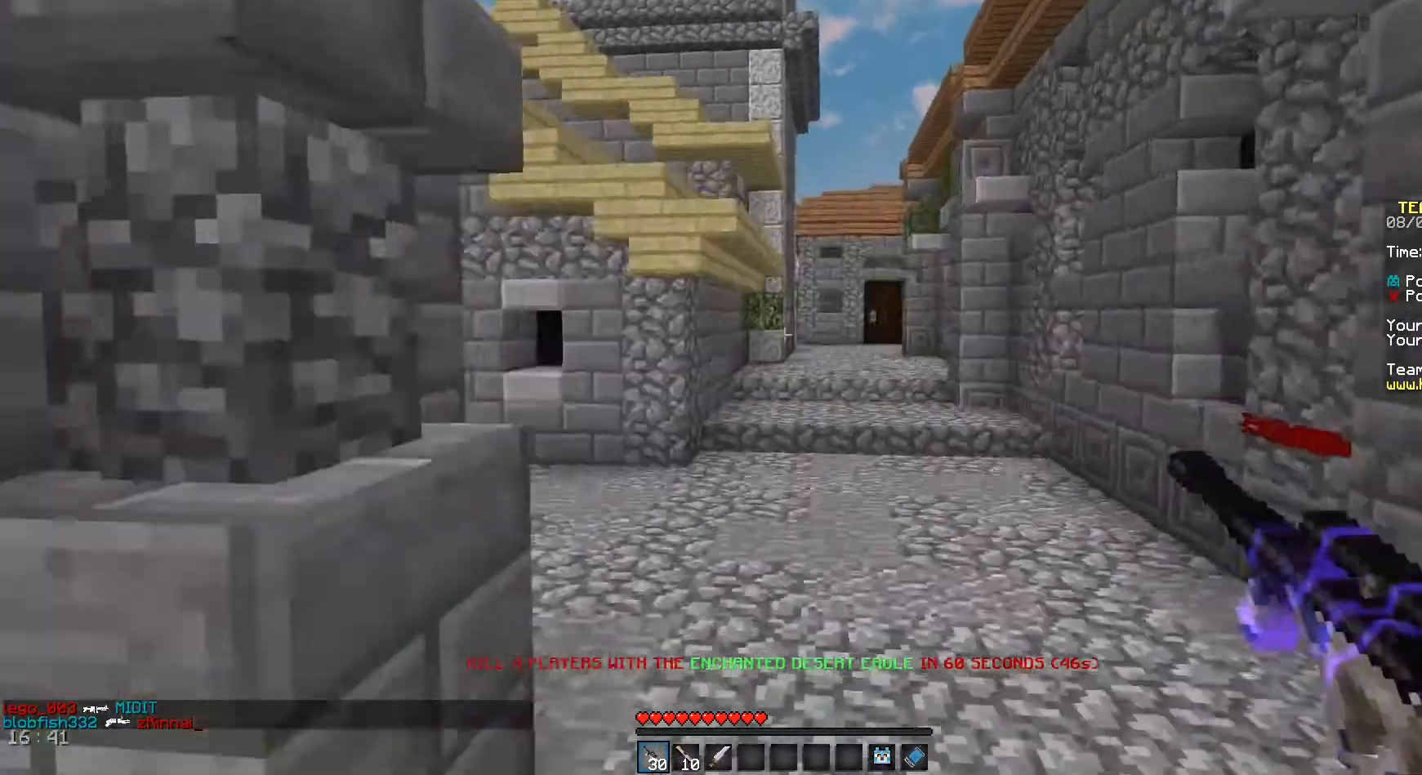
{"keys": ["d", "w"], "mouse": [], "events": [[333, "space", "up"]]}
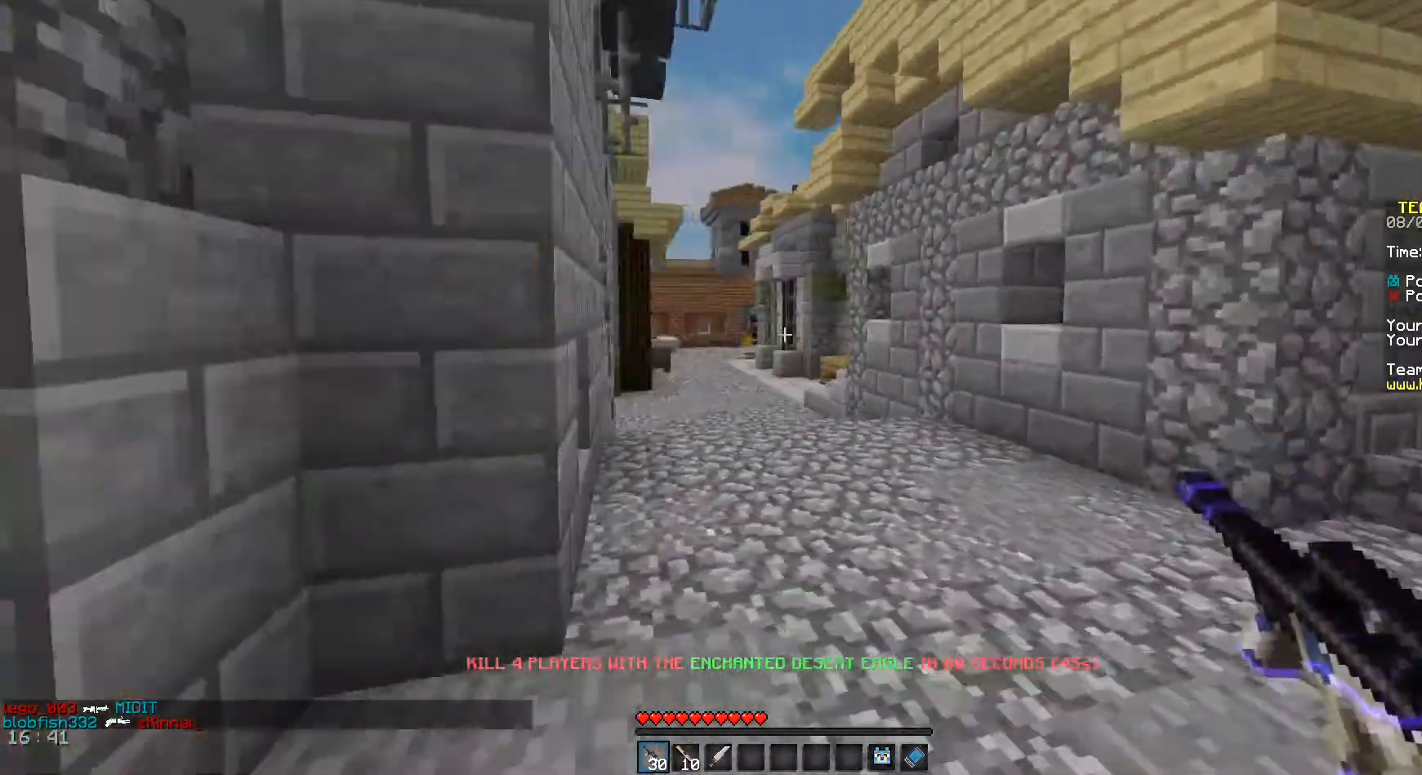
{"keys": ["a", "w"], "mouse": [], "events": [[208, "d", "up"], [250, "a", "down"]]}
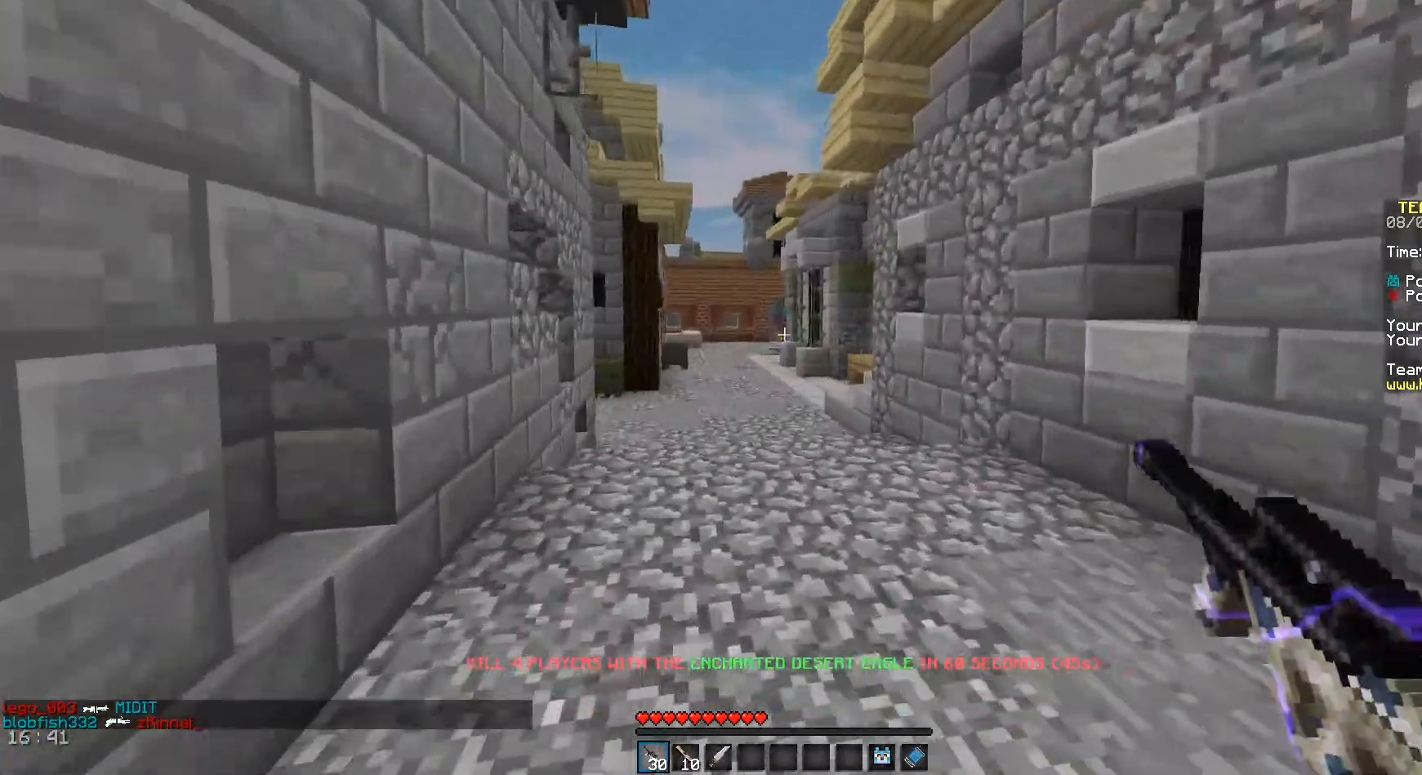
{"keys": ["w"], "mouse": ["right"], "events": [[208, "a", "up"], [250, "mouse_right", "down"], [417, "mouse_right", "up"], [500, "mouse_right", "down"]]}
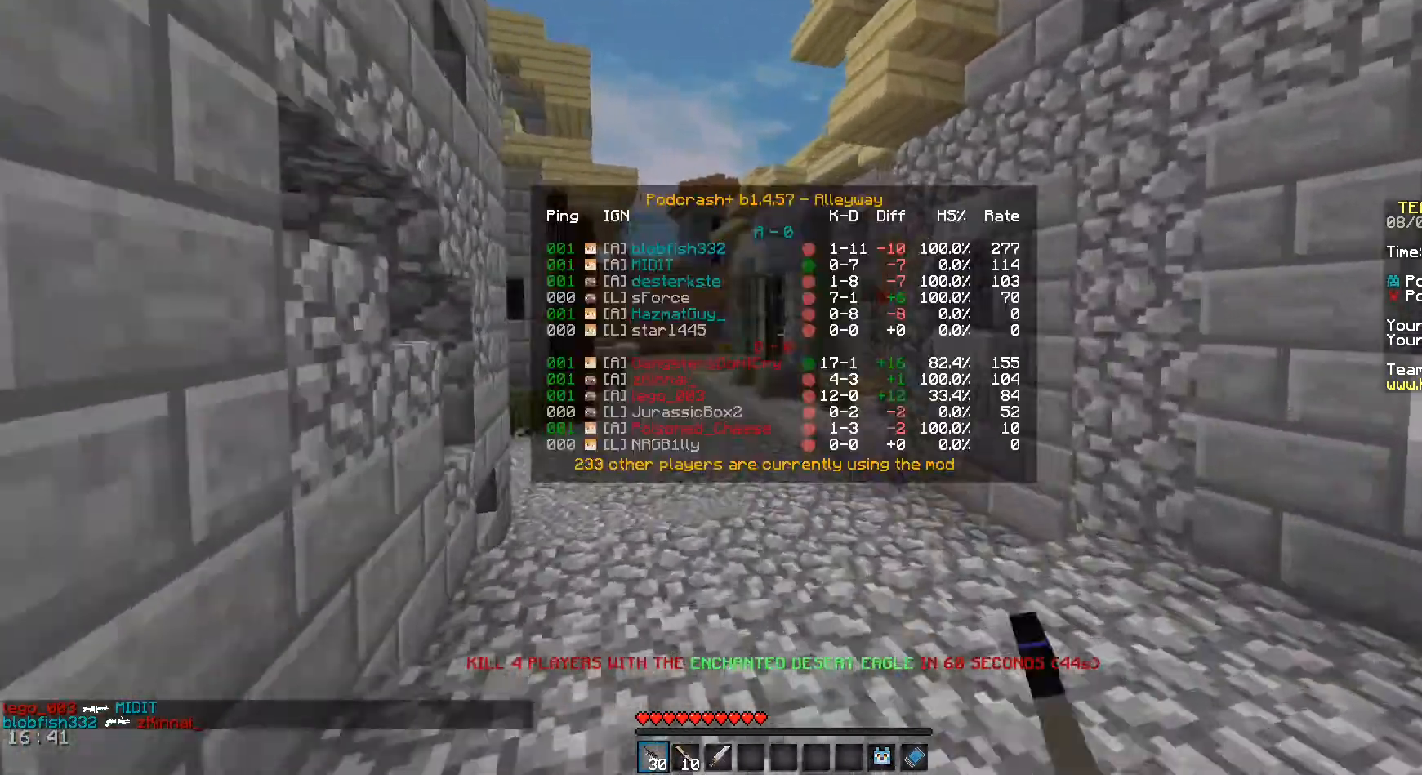
{"keys": ["w"], "mouse": [], "events": [[167, "mouse_right", "up"], [208, "space", "down"], [417, "space", "up"]]}